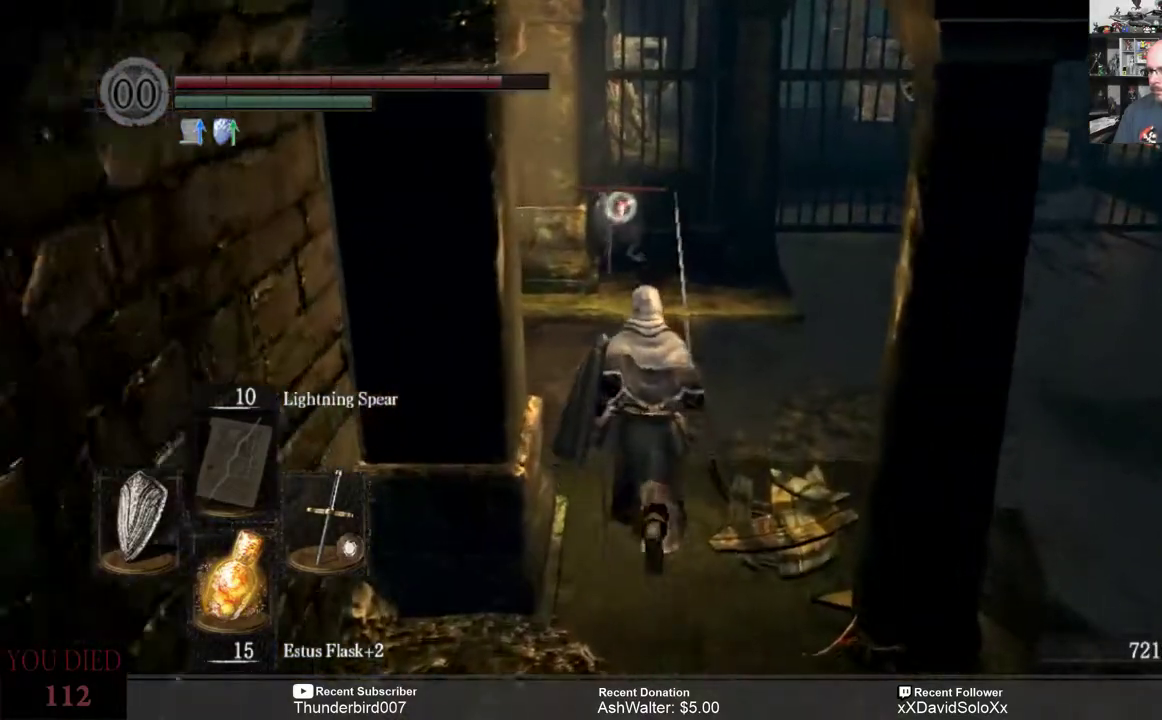
Gameplay with a controller (Xbox layout); each line is a JSON object with the inputs held at the frame after it. "events" lists button and stick changes between this image and that frame as [ms after this image, input, new state], when the widget could be followed in between. Not read: START.
{"buttons": [], "left_stick": "up", "right_stick": "center", "events": []}
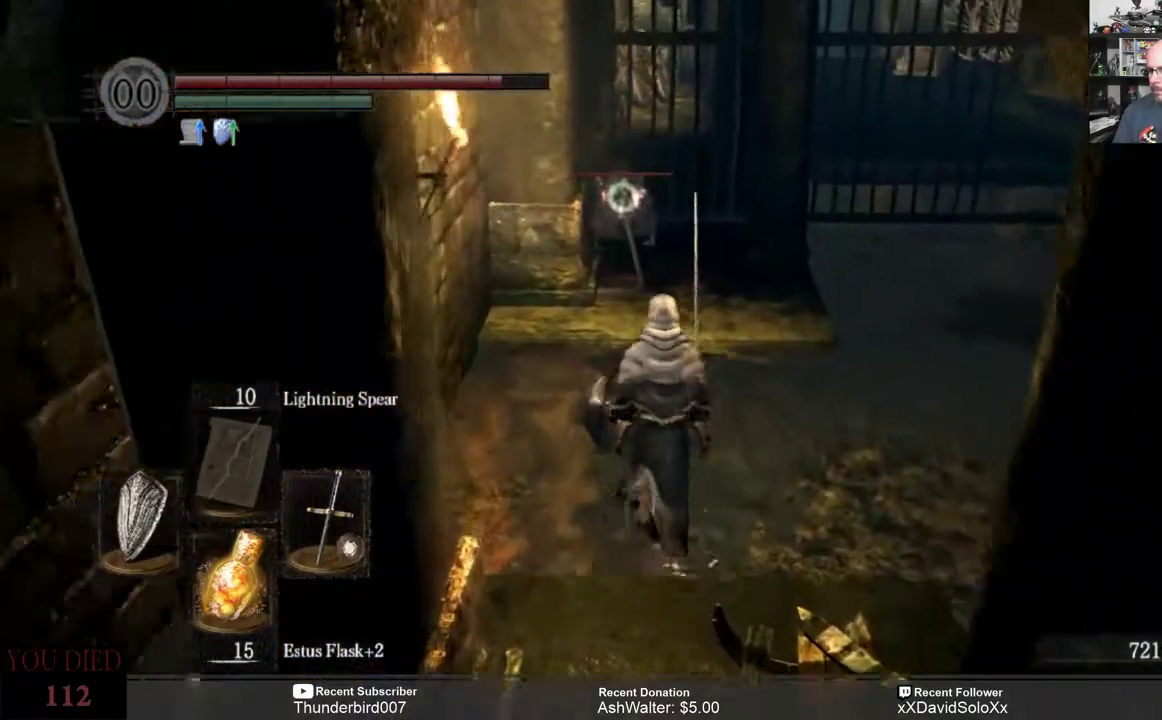
{"buttons": [], "left_stick": "center", "right_stick": "center", "events": [[250, "R2", "down"], [367, "left_stick", "center"], [417, "R2", "up"]]}
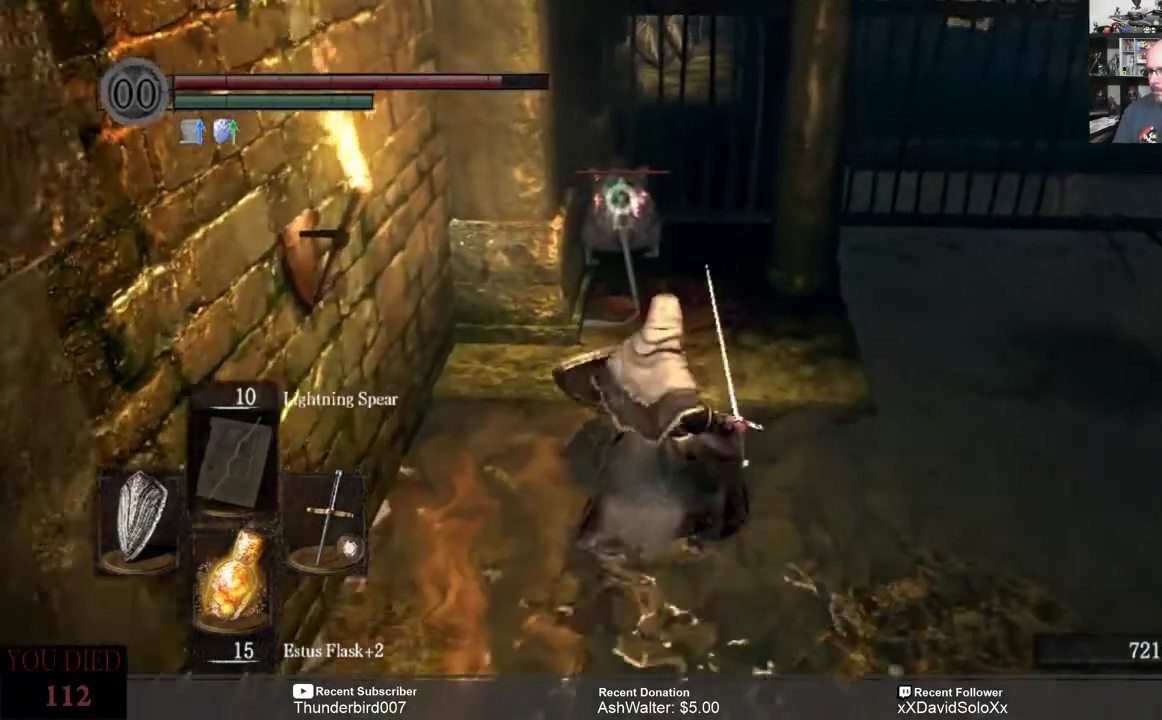
{"buttons": [], "left_stick": "center", "right_stick": "center", "events": []}
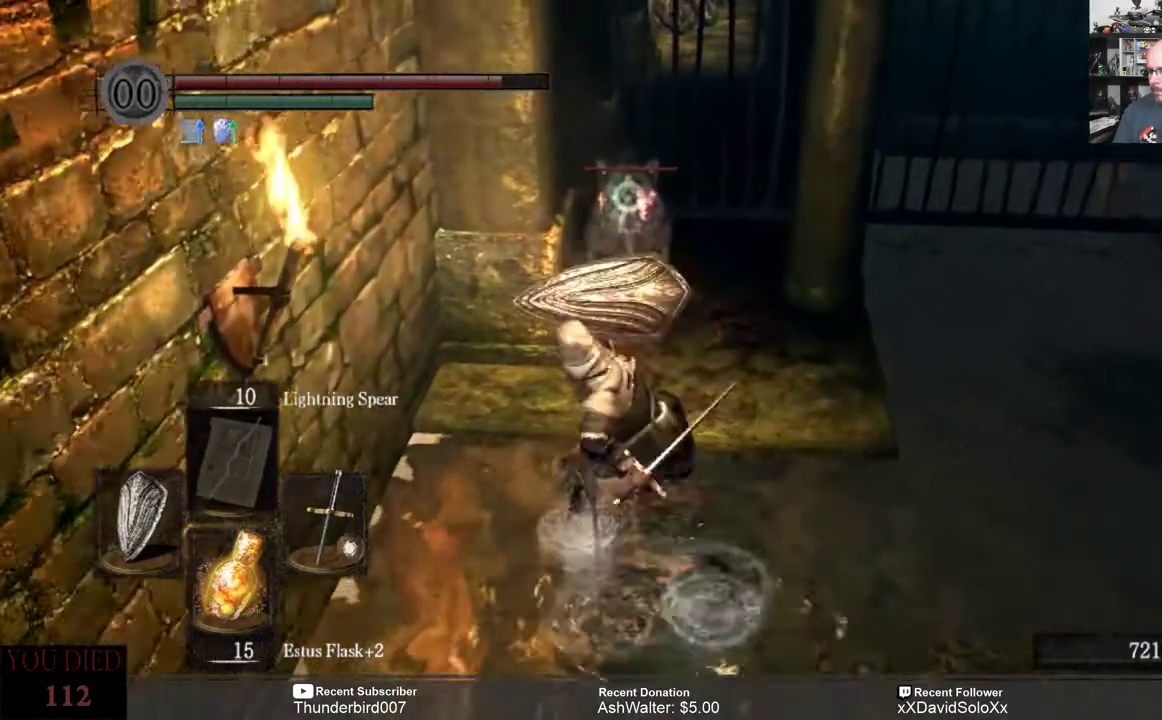
{"buttons": [], "left_stick": "center", "right_stick": "center", "events": []}
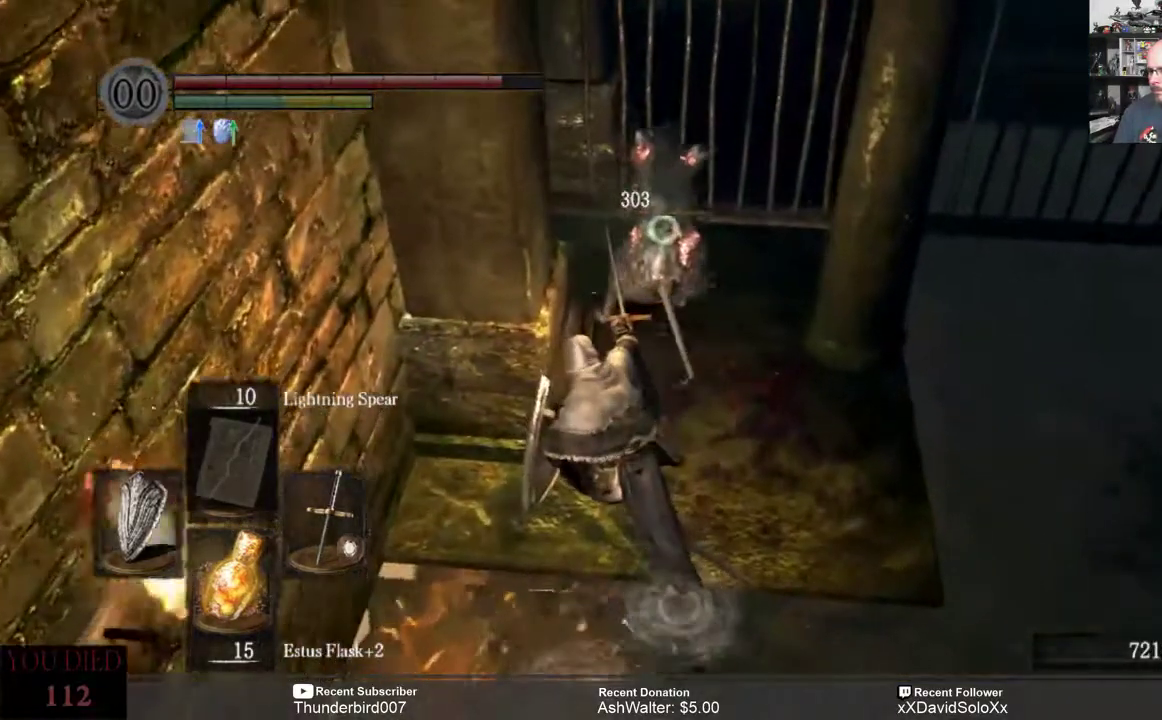
{"buttons": [], "left_stick": "center", "right_stick": "right", "events": [[33, "right_stick", "right"]]}
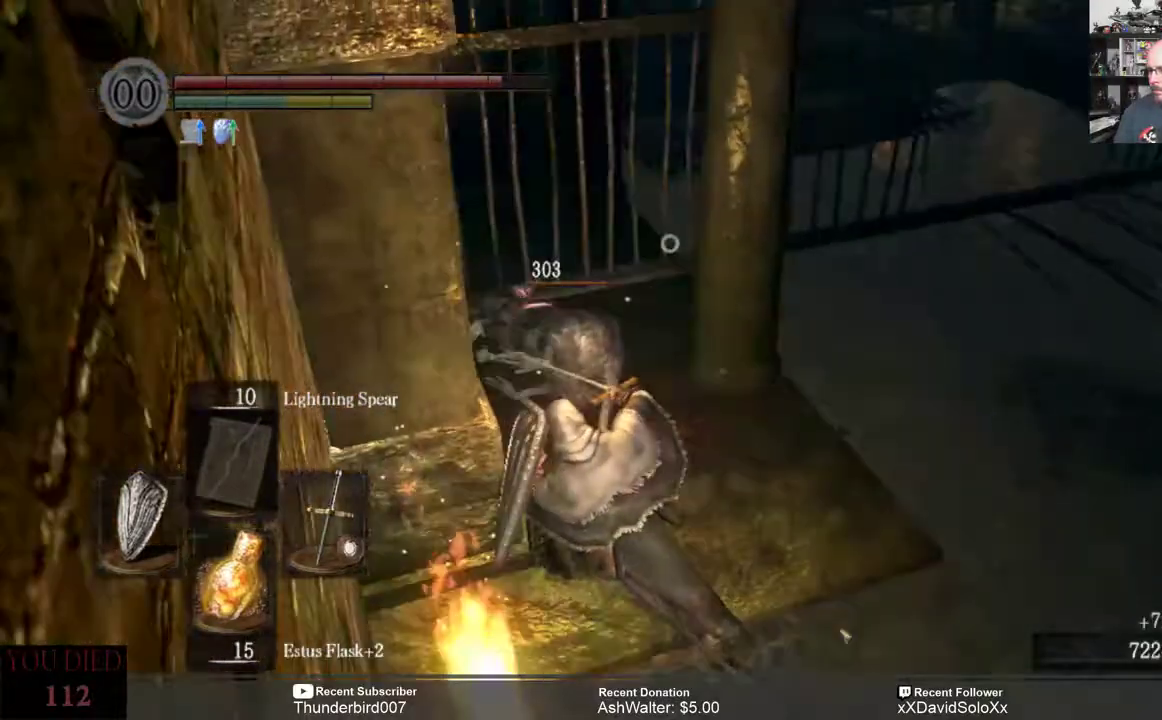
{"buttons": [], "left_stick": "center", "right_stick": "center", "events": [[400, "right_stick", "center"]]}
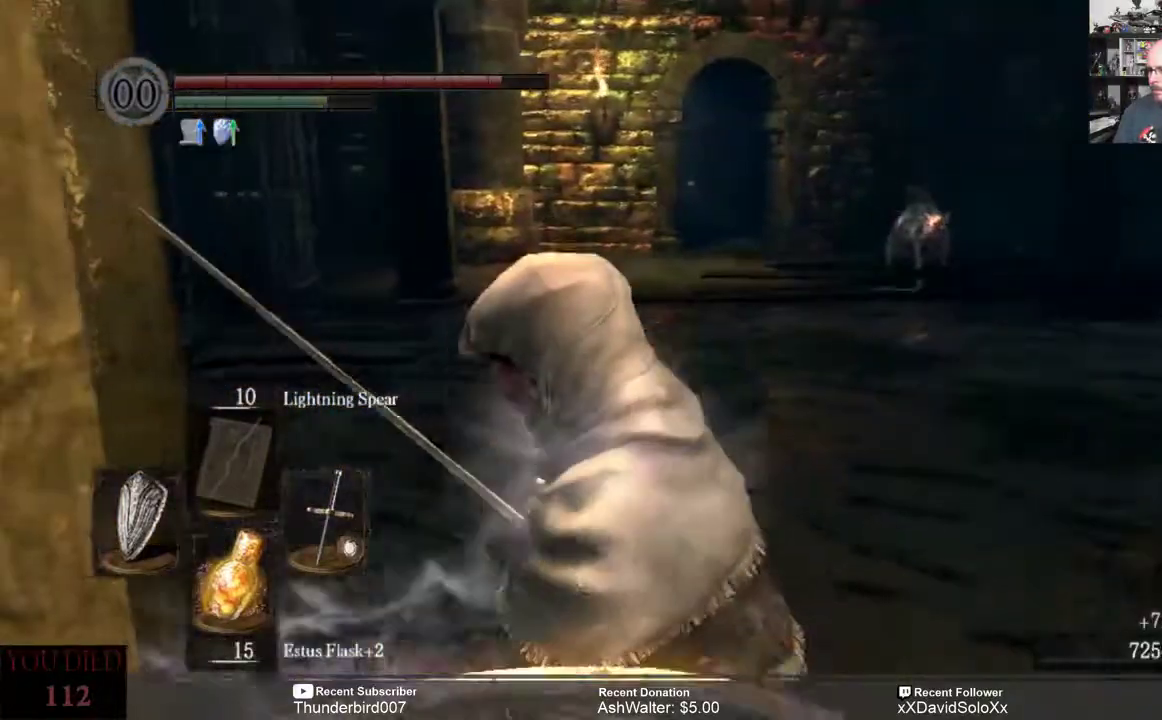
{"buttons": [], "left_stick": "up", "right_stick": "center", "events": [[33, "left_stick", "up"]]}
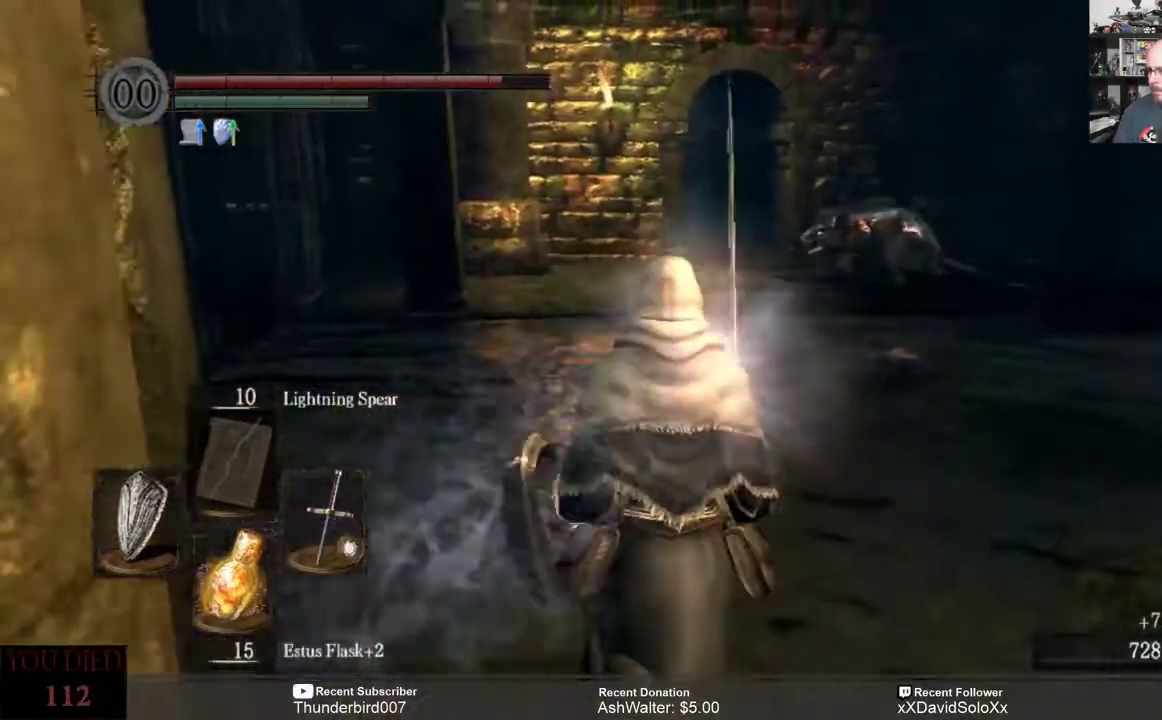
{"buttons": [], "left_stick": "up", "right_stick": "center", "events": [[317, "R3", "down"], [383, "R3", "up"]]}
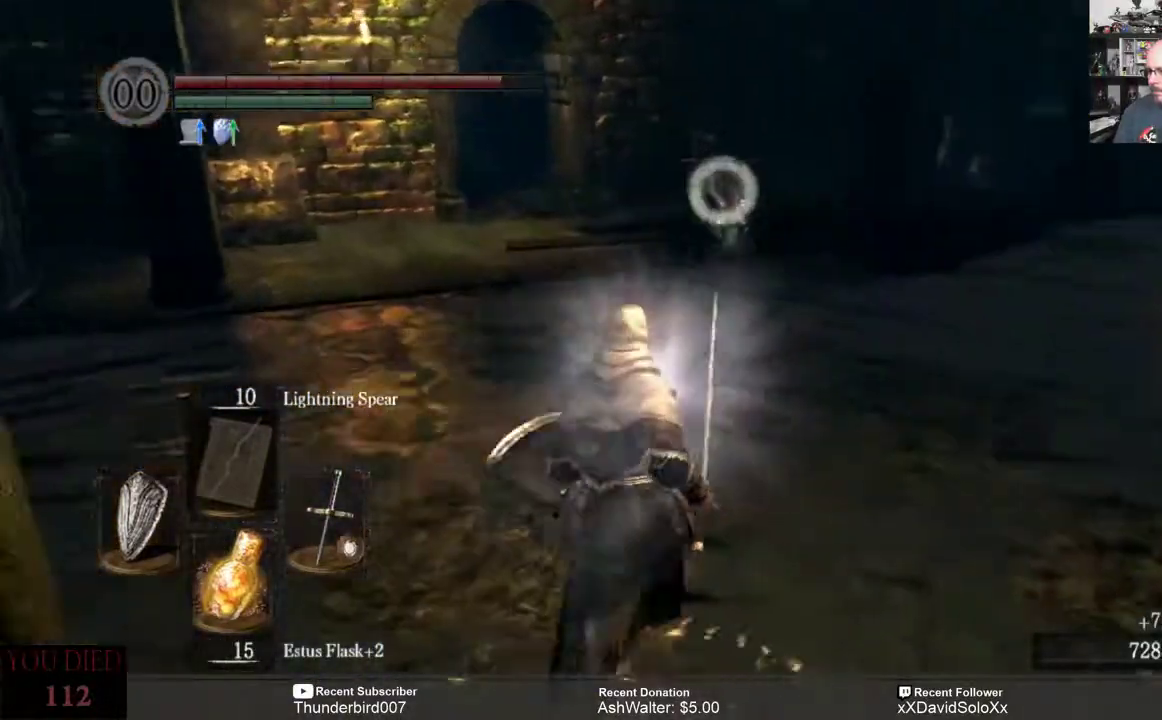
{"buttons": [], "left_stick": "up", "right_stick": "center", "events": []}
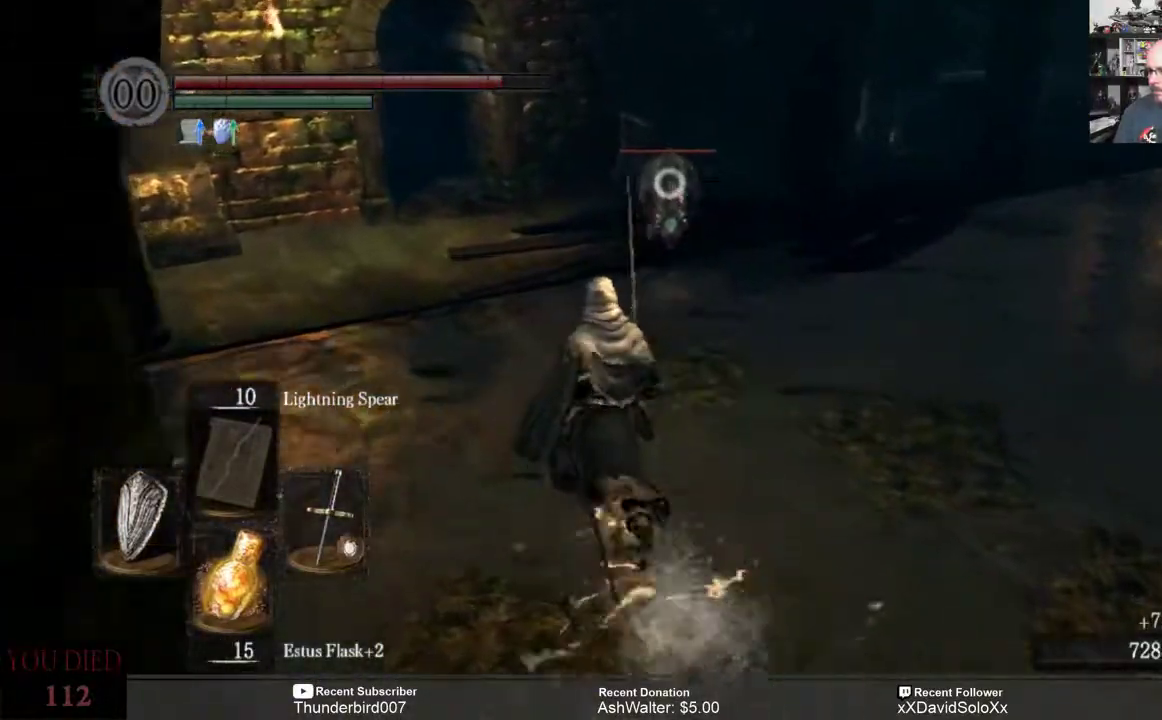
{"buttons": ["R2"], "left_stick": "up", "right_stick": "center"}
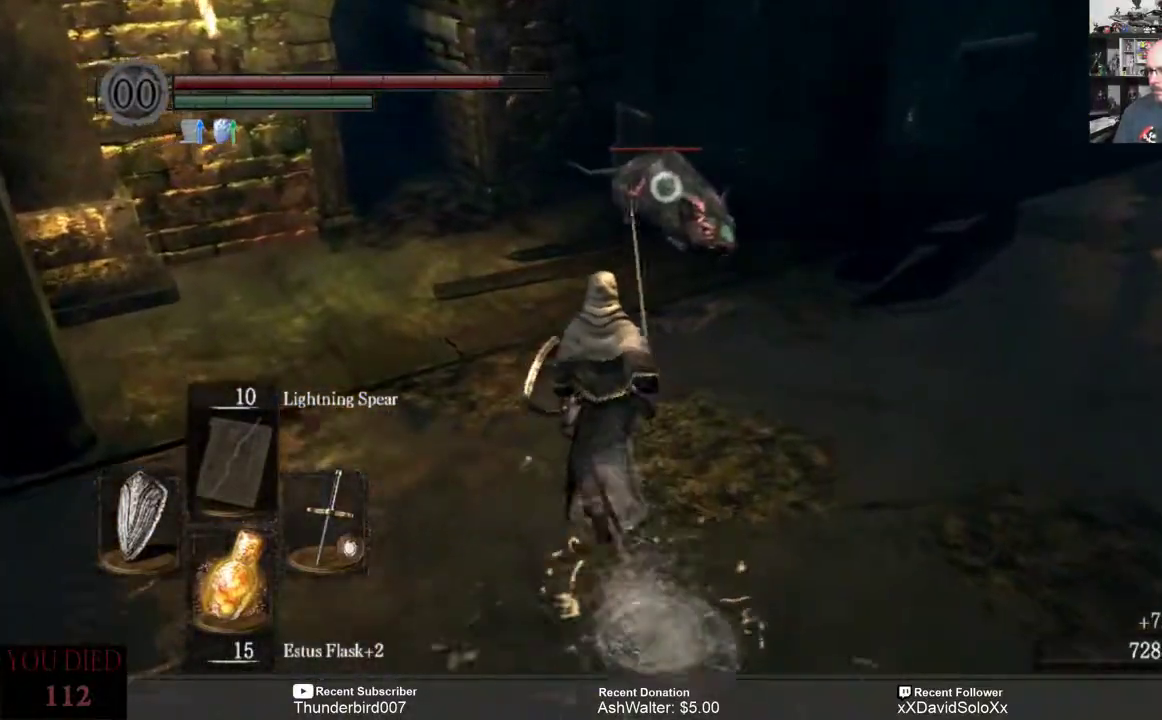
{"buttons": [], "left_stick": "center", "right_stick": "center", "events": [[133, "R2", "up"], [167, "left_stick", "center"]]}
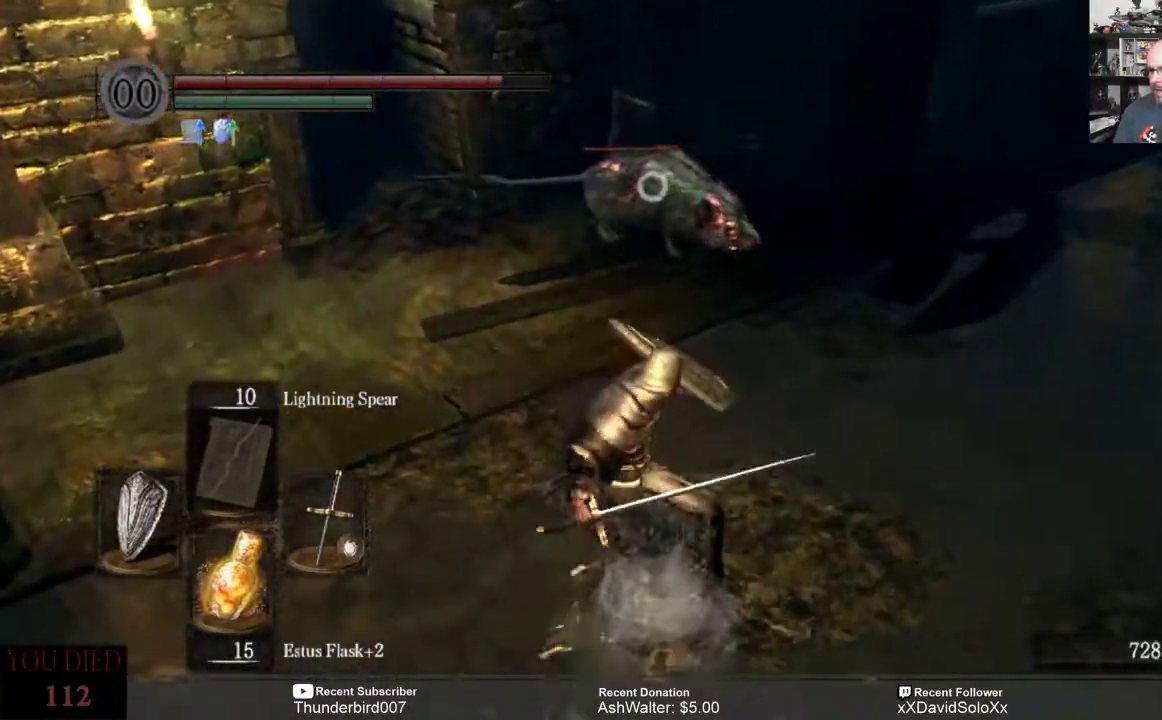
{"buttons": [], "left_stick": "center", "right_stick": "center", "events": []}
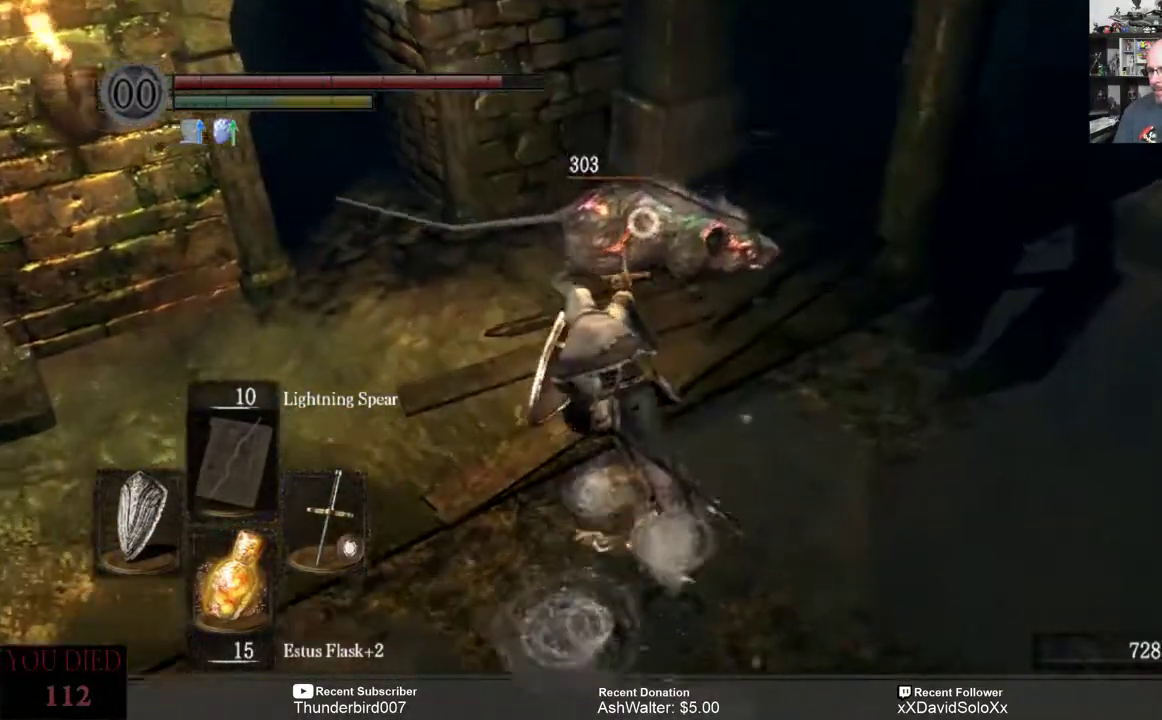
{"buttons": [], "left_stick": "down-left", "right_stick": "right", "events": [[183, "left_stick", "down-left"], [467, "right_stick", "right"]]}
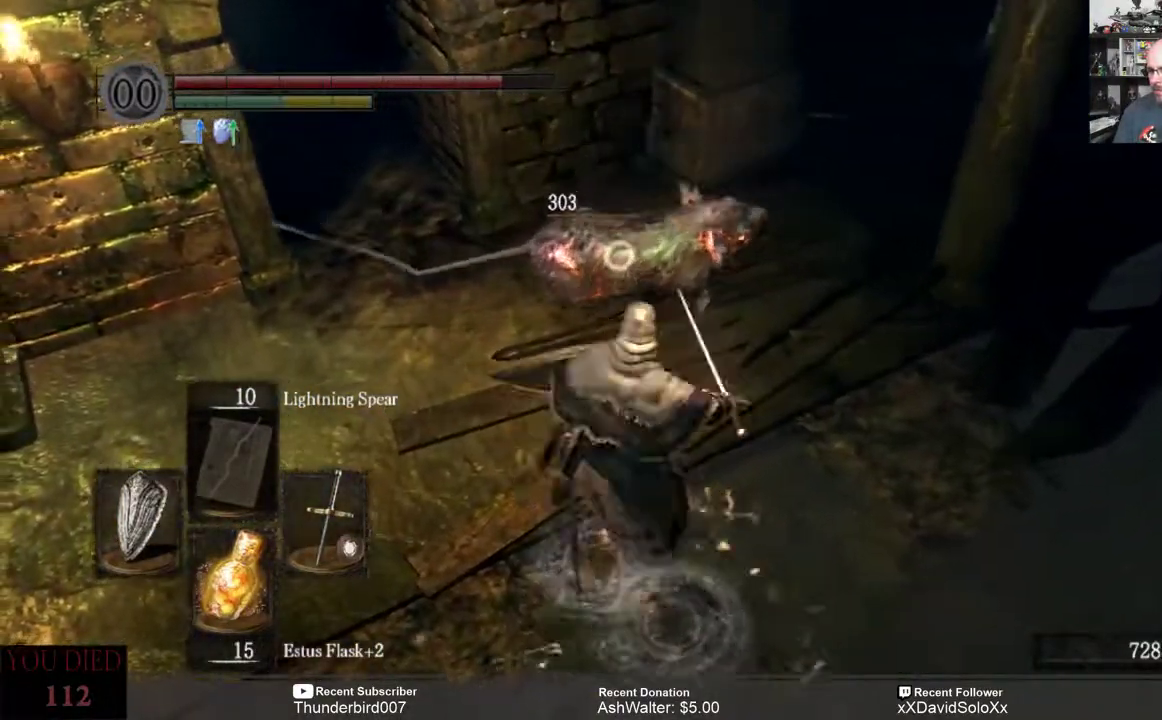
{"buttons": [], "left_stick": "down-left", "right_stick": "right", "events": []}
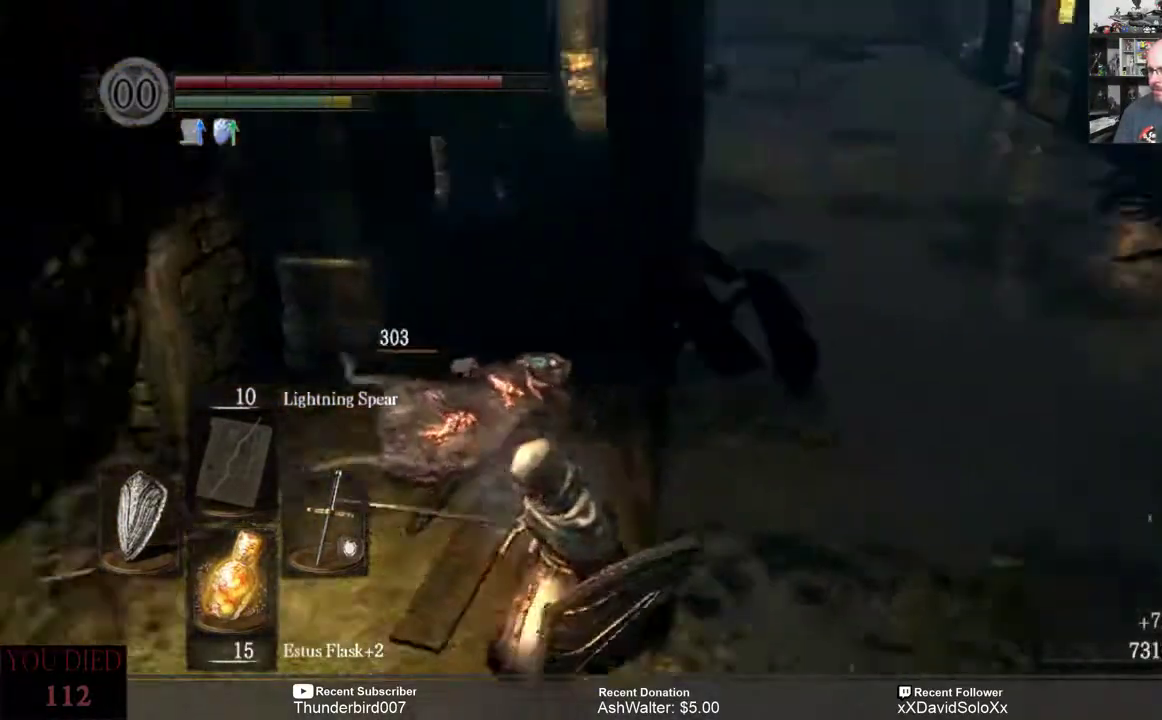
{"buttons": [], "left_stick": "down-left", "right_stick": "right"}
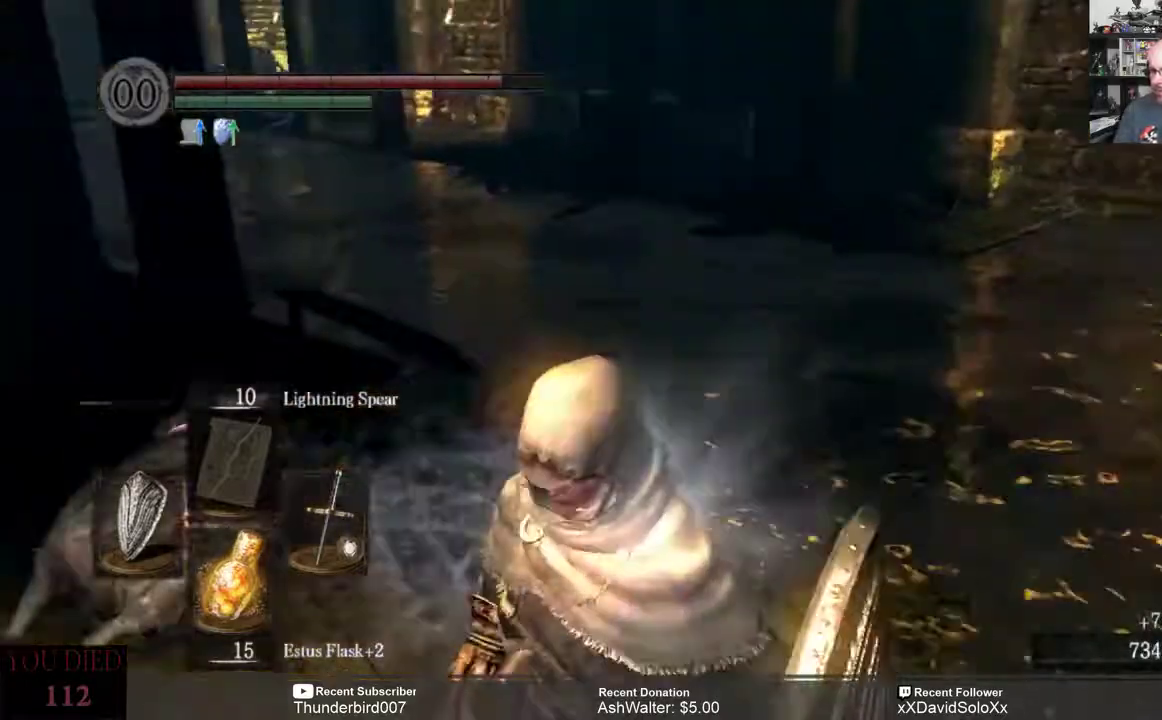
{"buttons": [], "left_stick": "center", "right_stick": "right", "events": [[33, "left_stick", "center"]]}
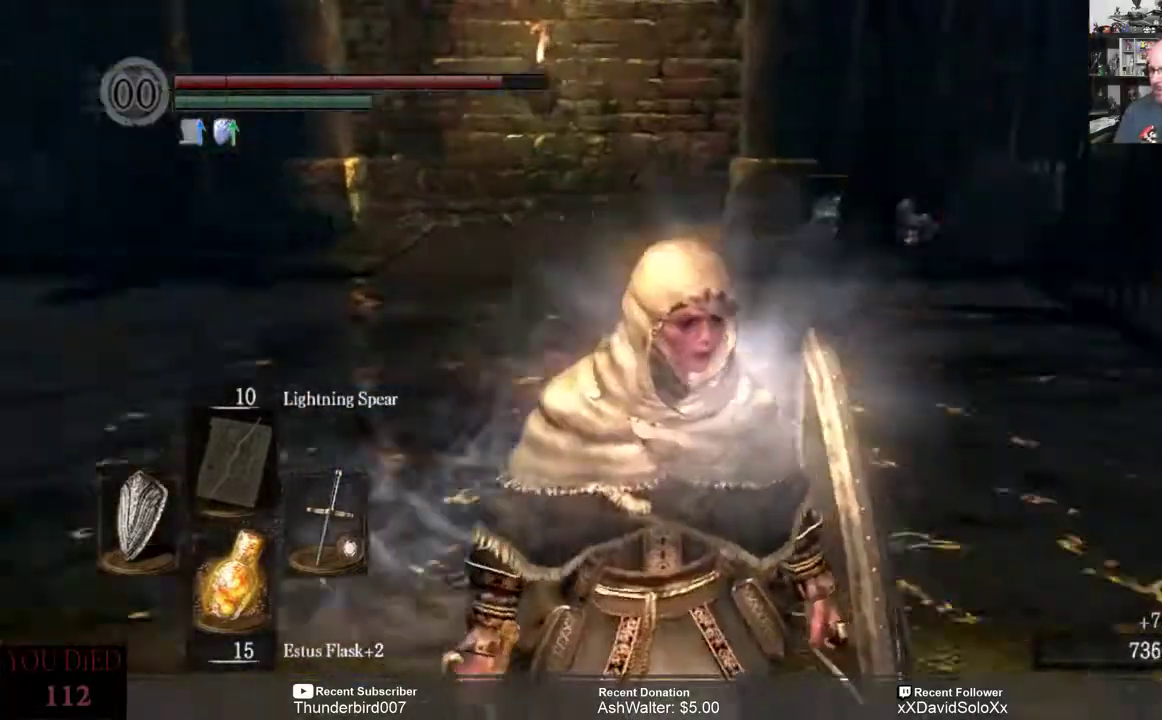
{"buttons": [], "left_stick": "center", "right_stick": "center", "events": [[200, "right_stick", "center"]]}
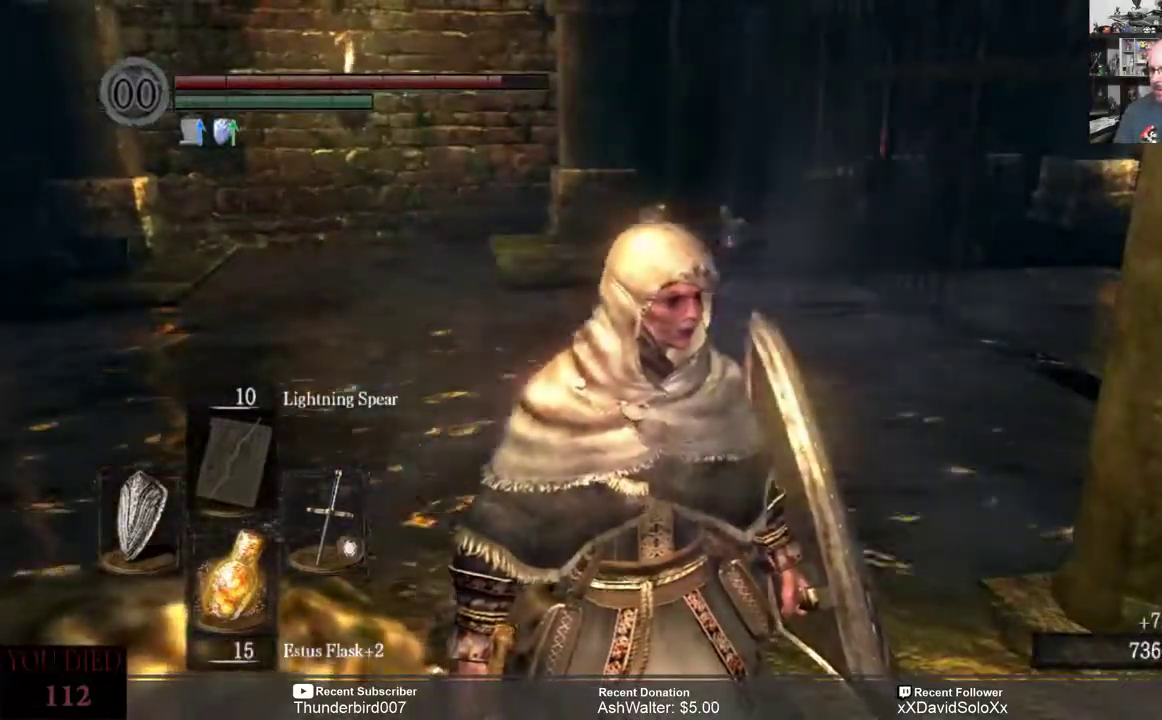
{"buttons": [], "left_stick": "up-right", "right_stick": "left", "events": [[67, "left_stick", "up"], [367, "left_stick", "up-right"], [400, "right_stick", "left"]]}
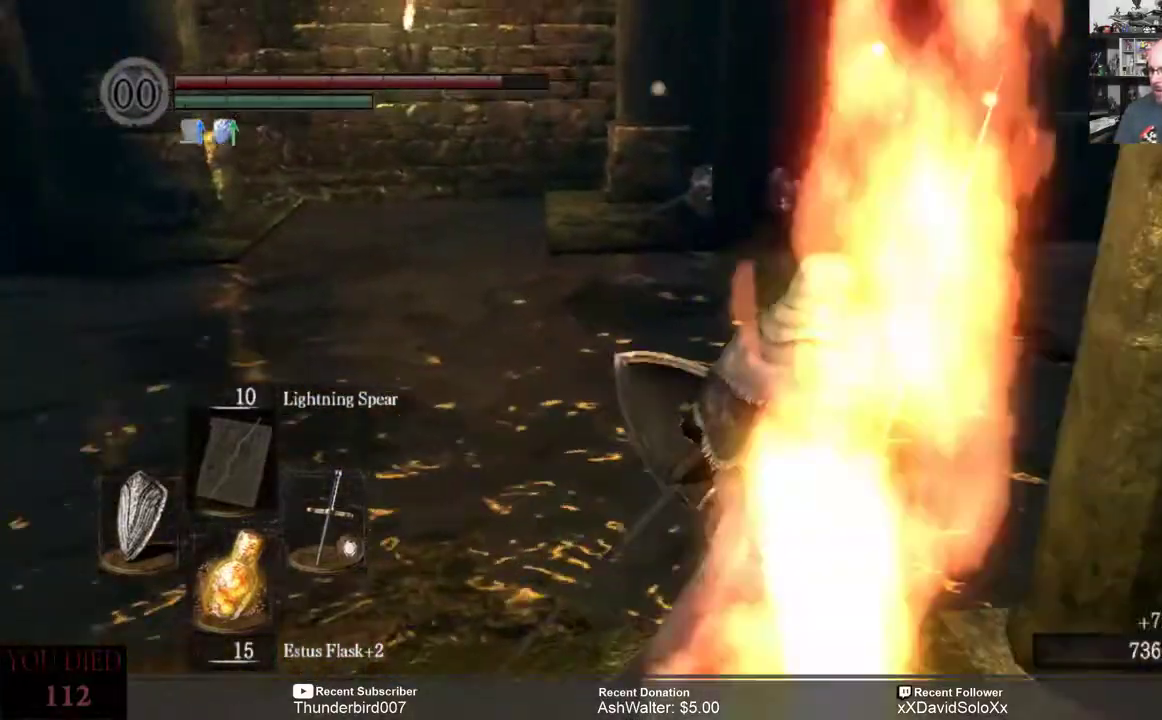
{"buttons": [], "left_stick": "up-right", "right_stick": "left", "events": [[233, "right_stick", "center"], [367, "right_stick", "left"]]}
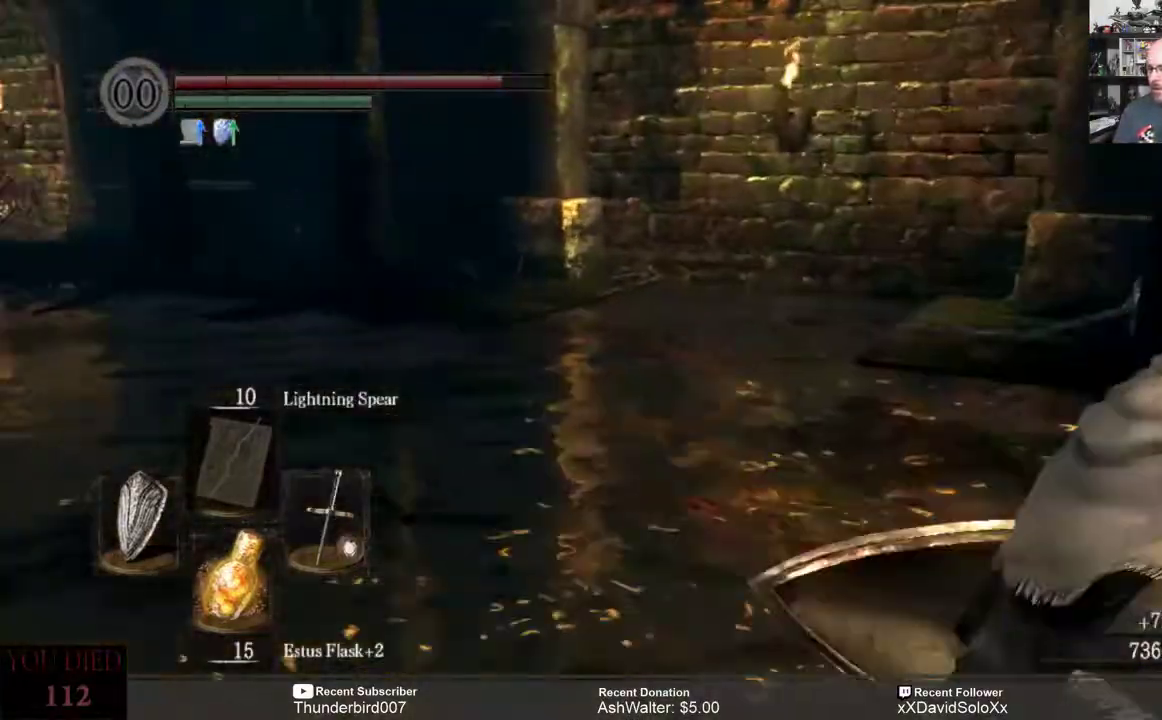
{"buttons": [], "left_stick": "right", "right_stick": "left", "events": [[100, "R1", "down"], [167, "R1", "up"], [367, "left_stick", "right"]]}
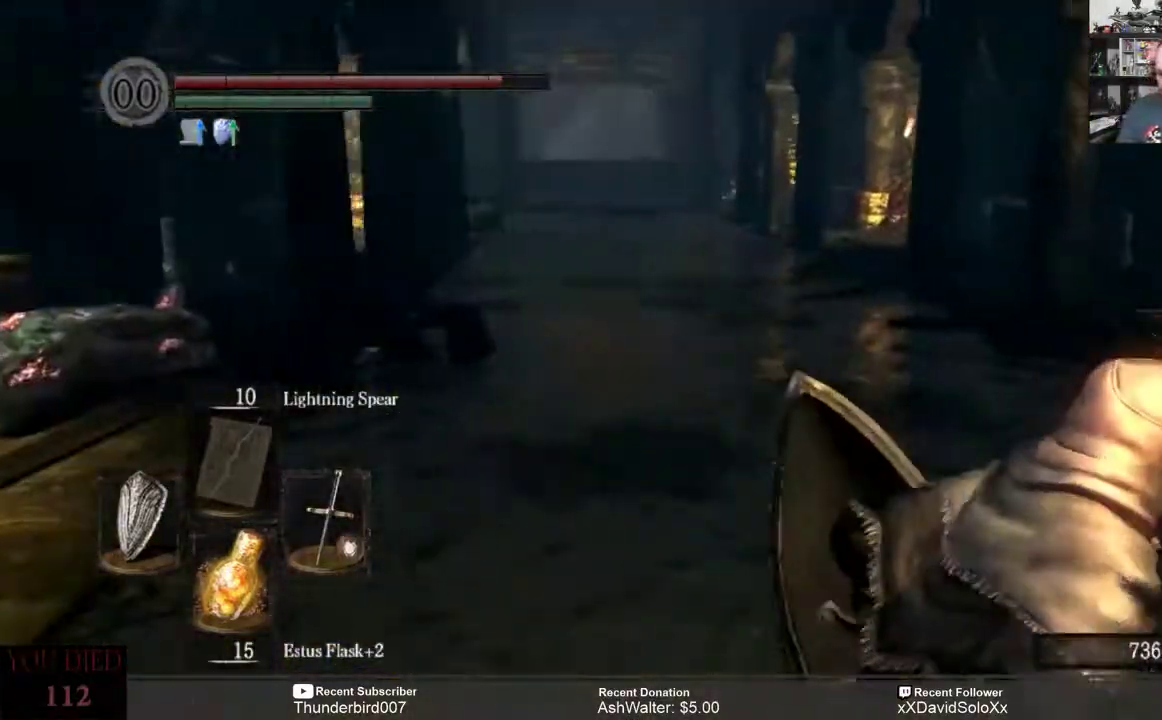
{"buttons": [], "left_stick": "center", "right_stick": "left", "events": [[400, "left_stick", "center"]]}
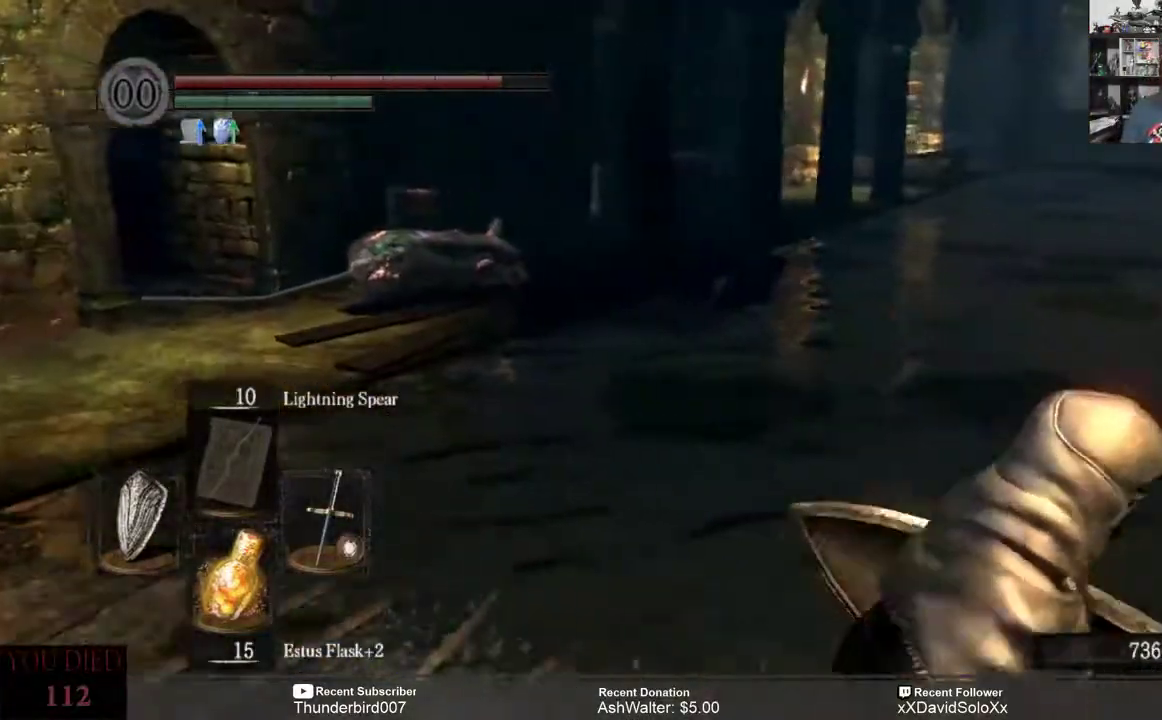
{"buttons": [], "left_stick": "right", "right_stick": "right", "events": [[117, "right_stick", "right"], [367, "left_stick", "right"]]}
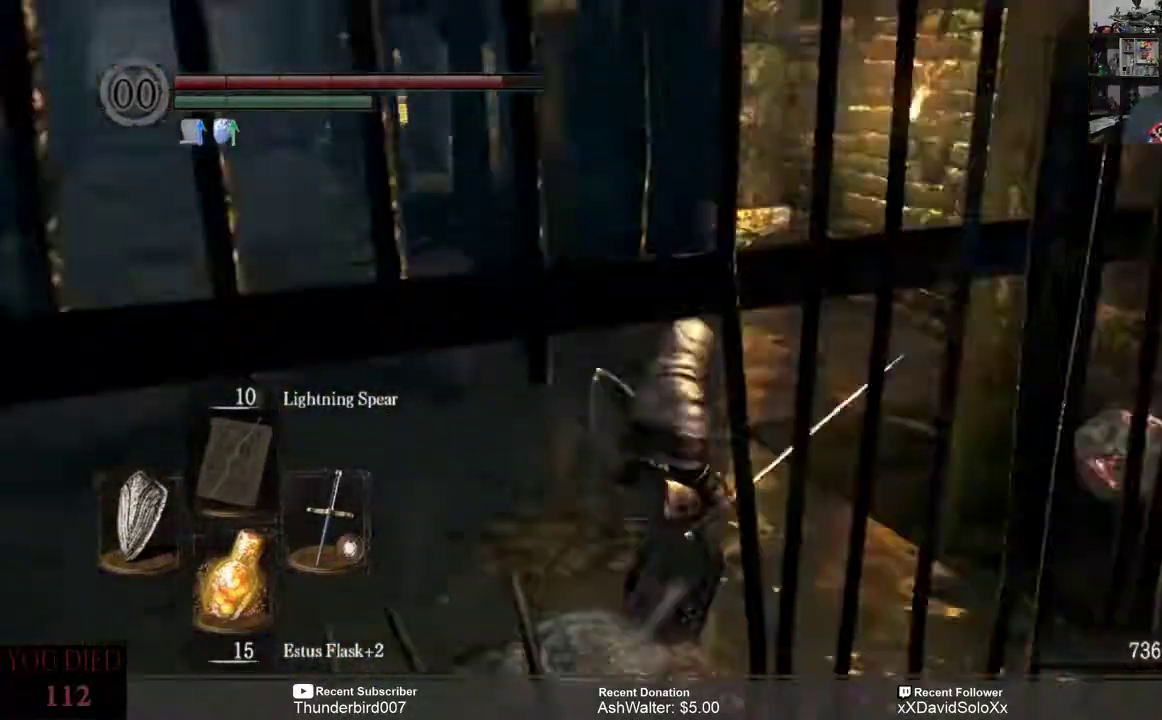
{"buttons": [], "left_stick": "up-right", "right_stick": "right", "events": [[167, "left_stick", "up-right"]]}
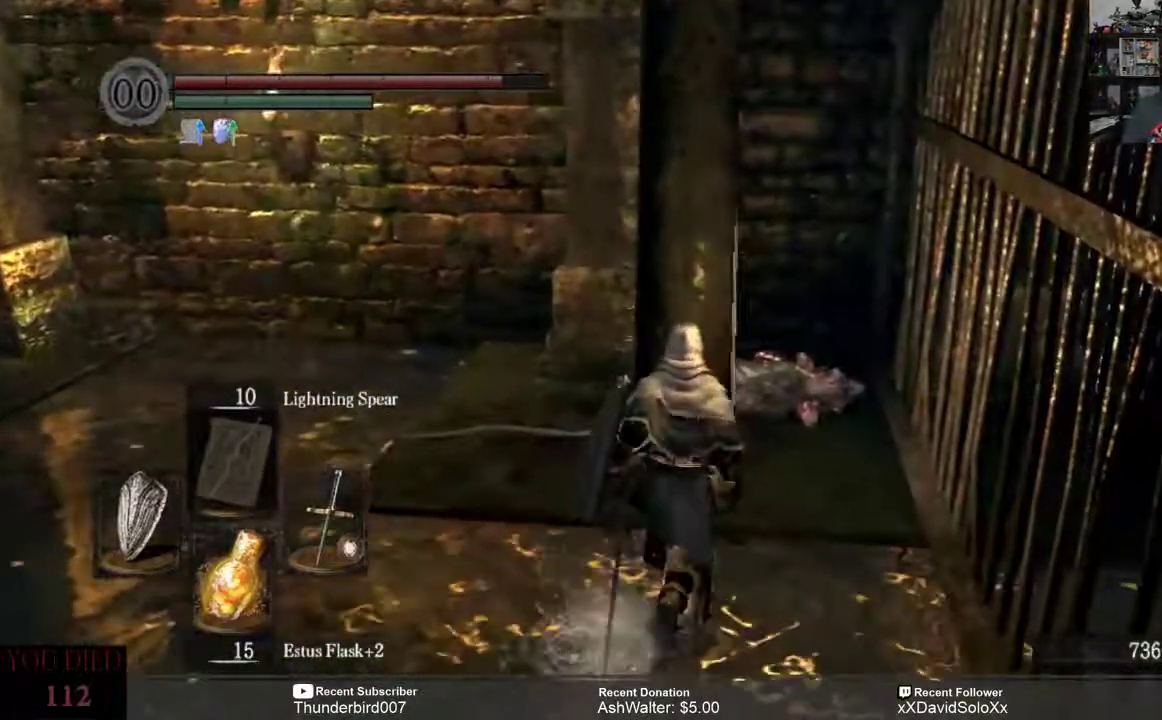
{"buttons": [], "left_stick": "up-right", "right_stick": "left", "events": [[33, "right_stick", "left"]]}
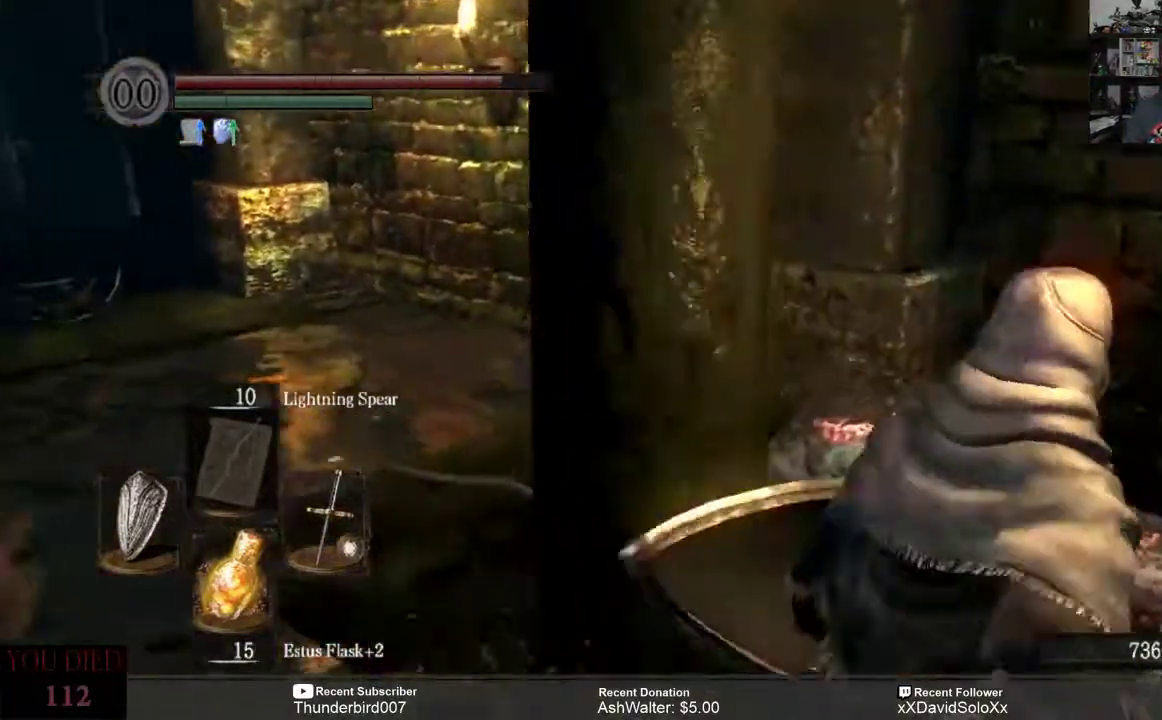
{"buttons": [], "left_stick": "up", "right_stick": "left", "events": [[233, "left_stick", "up"]]}
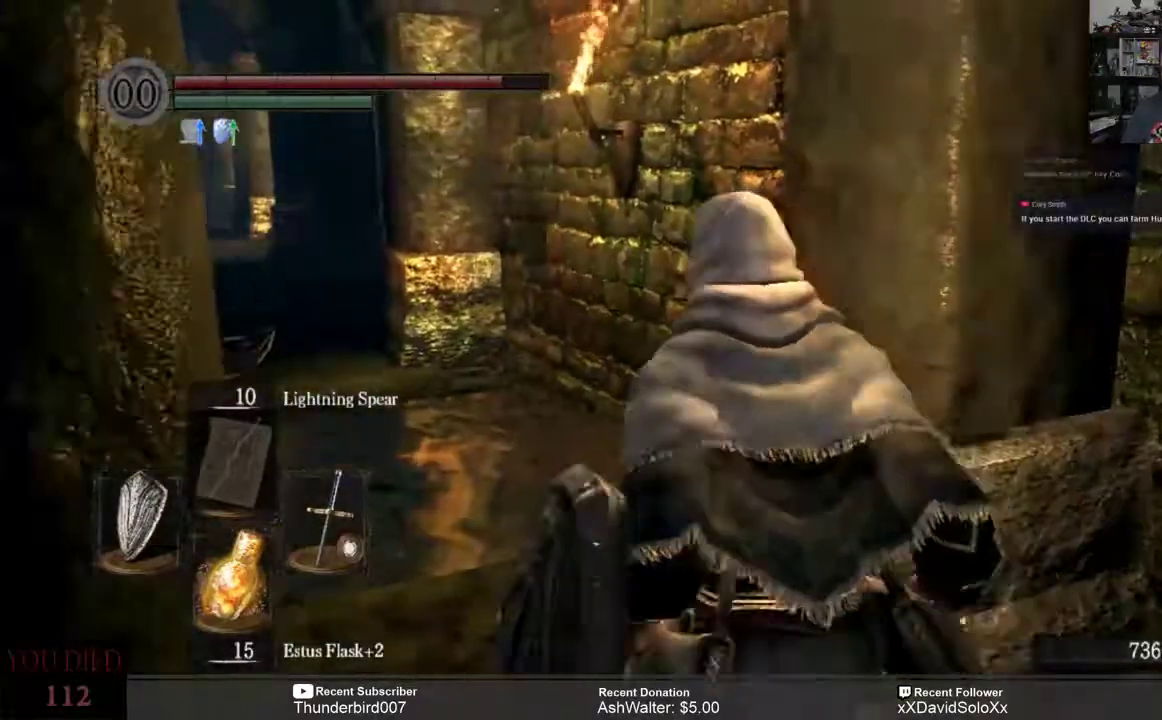
{"buttons": [], "left_stick": "up", "right_stick": "center", "events": [[133, "left_stick", "center"], [367, "left_stick", "up"], [467, "right_stick", "center"]]}
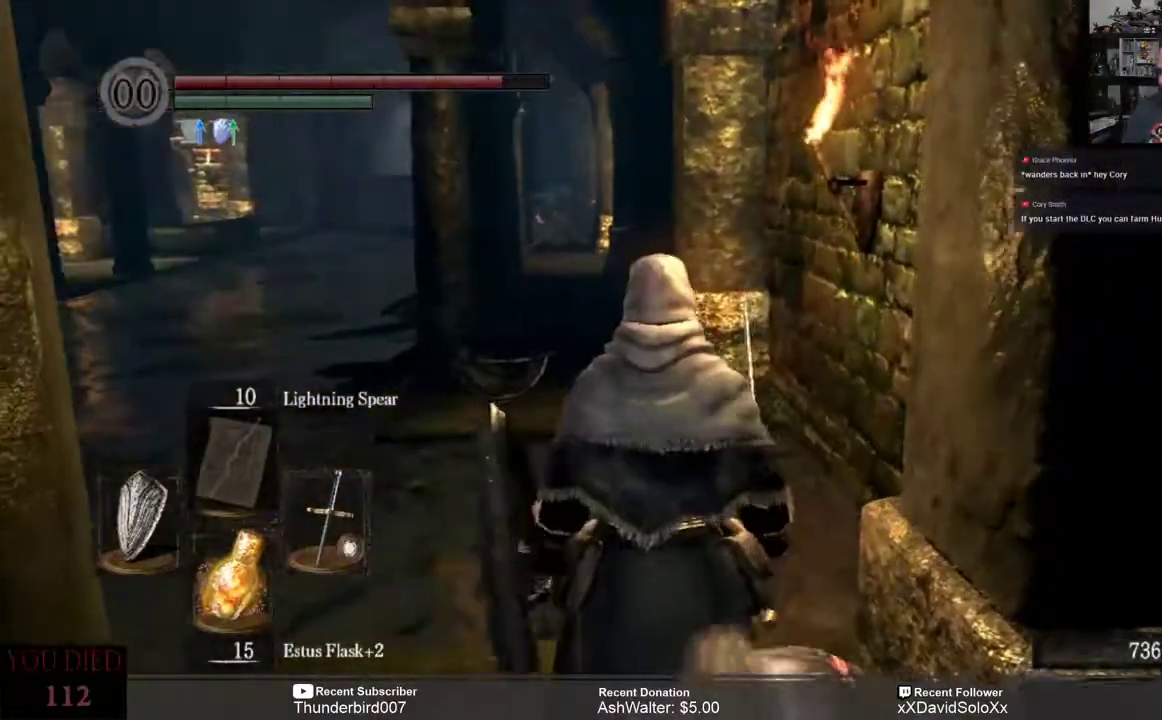
{"buttons": [], "left_stick": "up", "right_stick": "center", "events": [[167, "right_stick", "left"], [400, "right_stick", "center"]]}
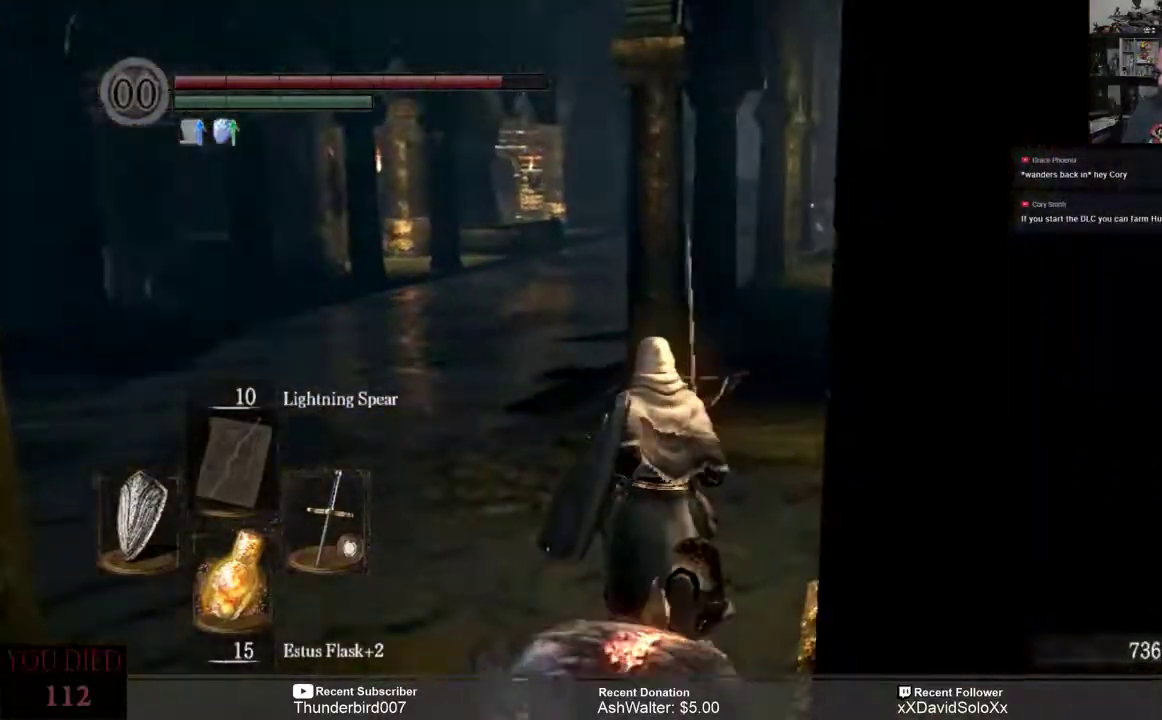
{"buttons": [], "left_stick": "up", "right_stick": "center", "events": []}